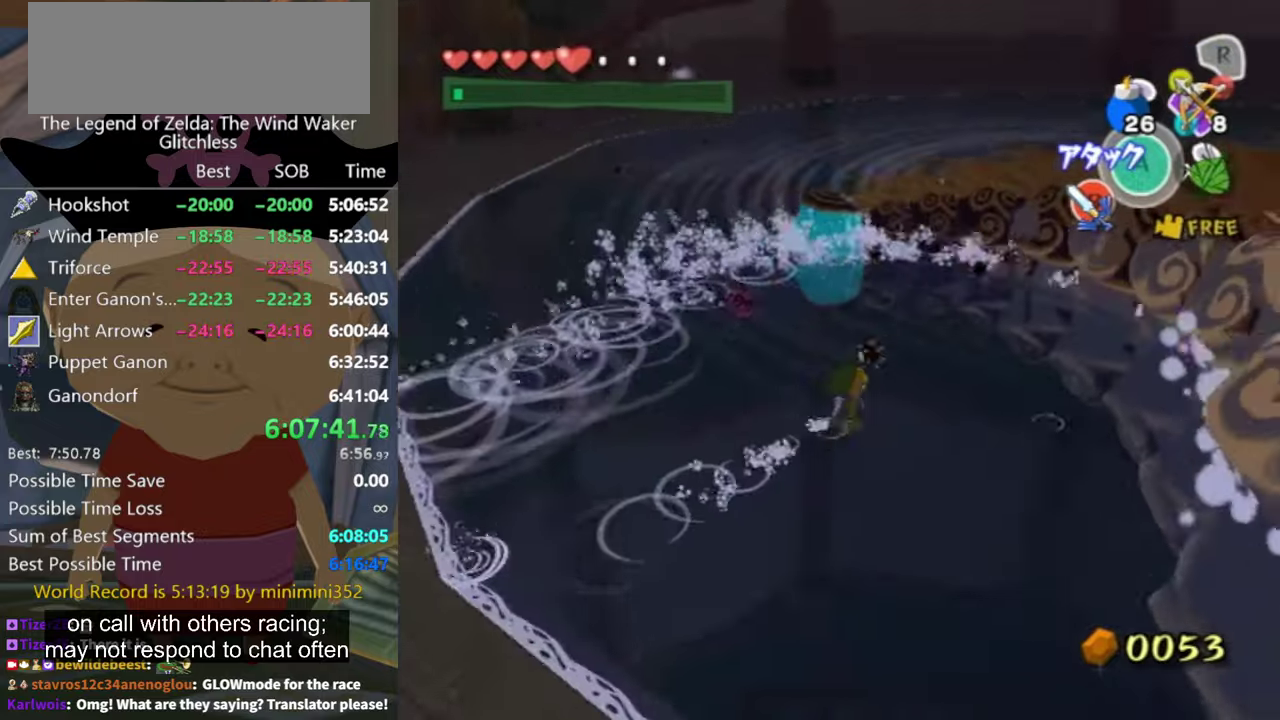
Gameplay with a controller (Nintendo layout); each line is a JSON object with the inputs held at the frame after it. "button_events" lists button changes between this image and that frame as [ms after this image, input, new state], when the widget could be followed in between (sticks are given only as held states). Not read: L3 R3.
{"buttons": [], "left_stick": "up-left", "right_stick": "center", "button_events": [[33, "B", "down"], [133, "B", "up"]]}
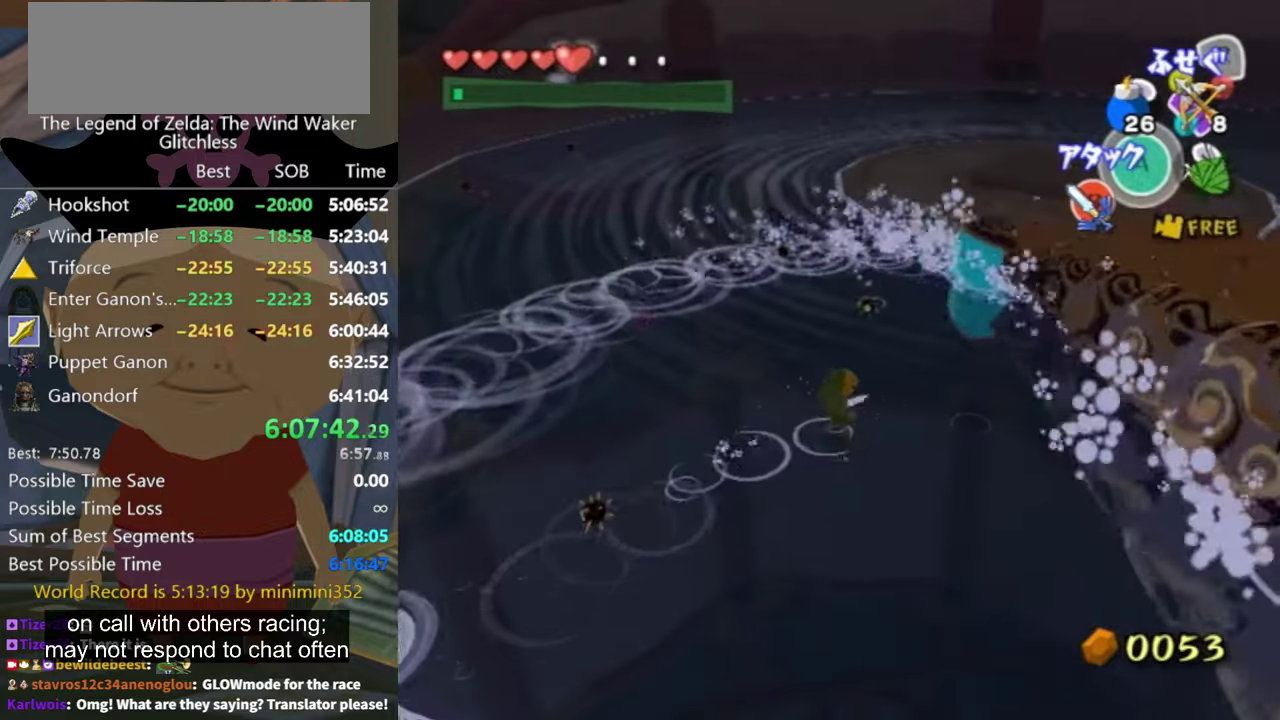
{"buttons": [], "left_stick": "up", "right_stick": "center"}
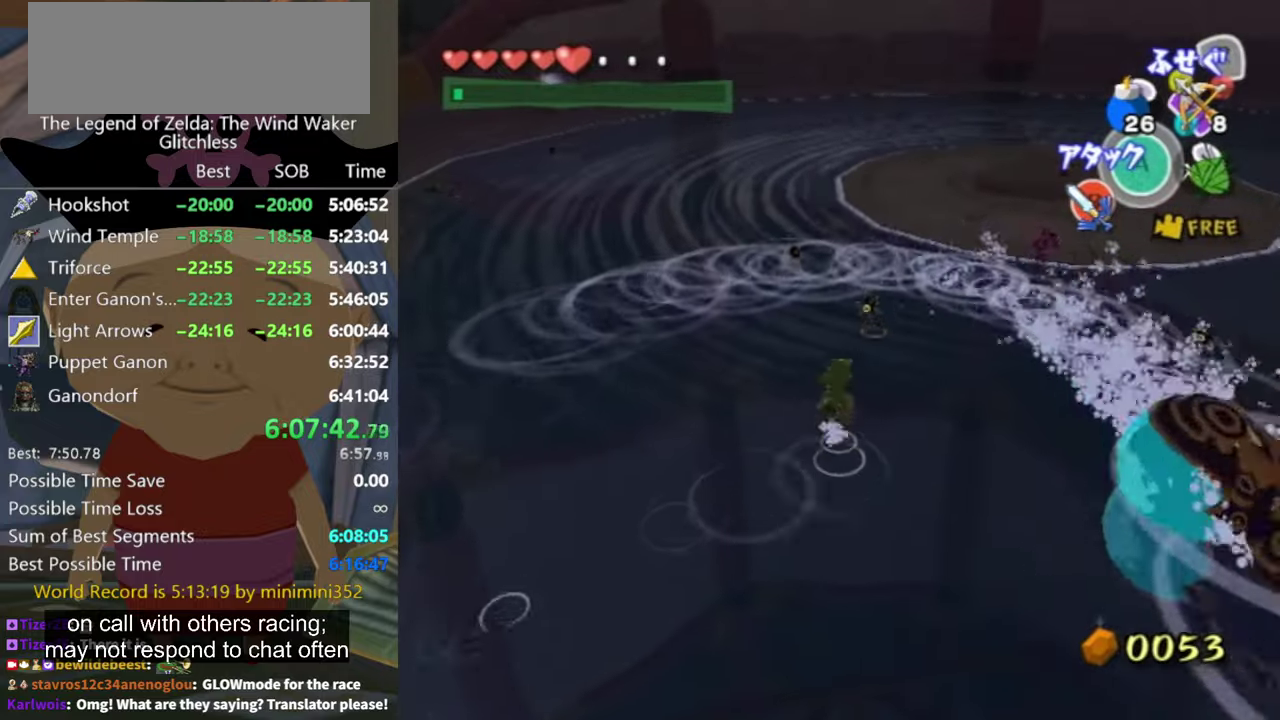
{"buttons": [], "left_stick": "up", "right_stick": "center", "button_events": [[367, "B", "down"], [433, "B", "up"]]}
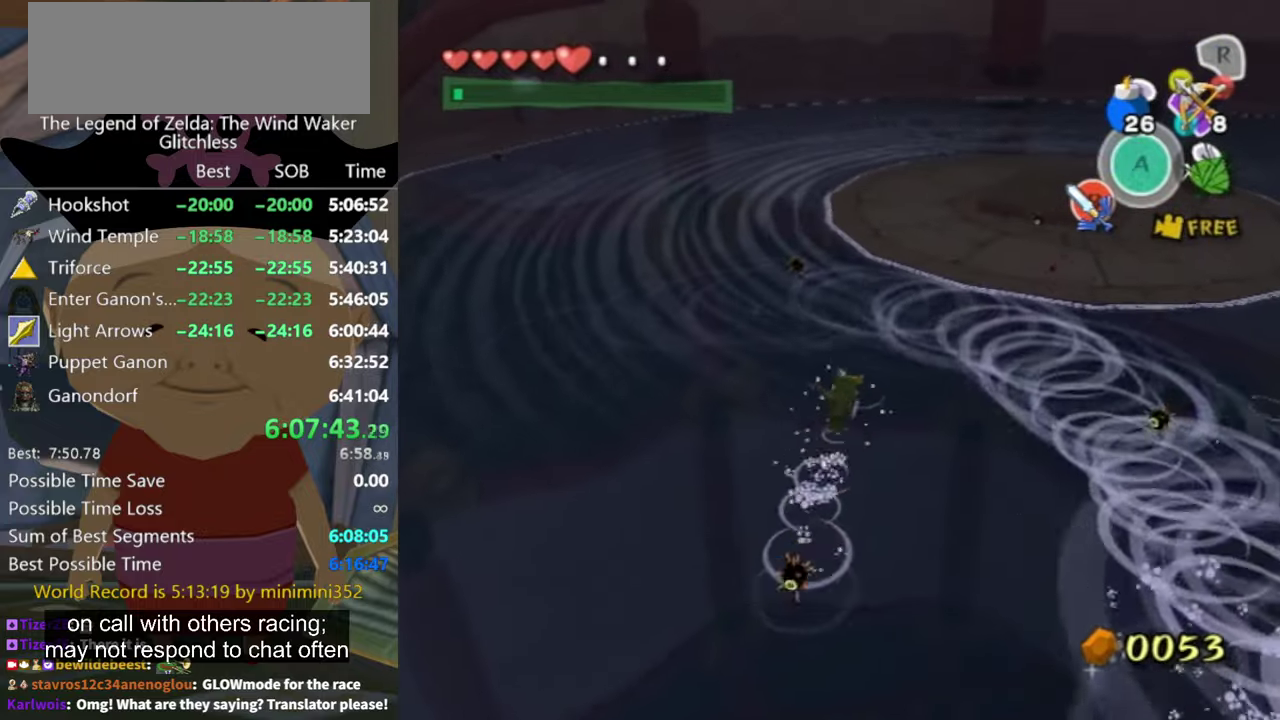
{"buttons": [], "left_stick": "up-right", "right_stick": "center", "button_events": []}
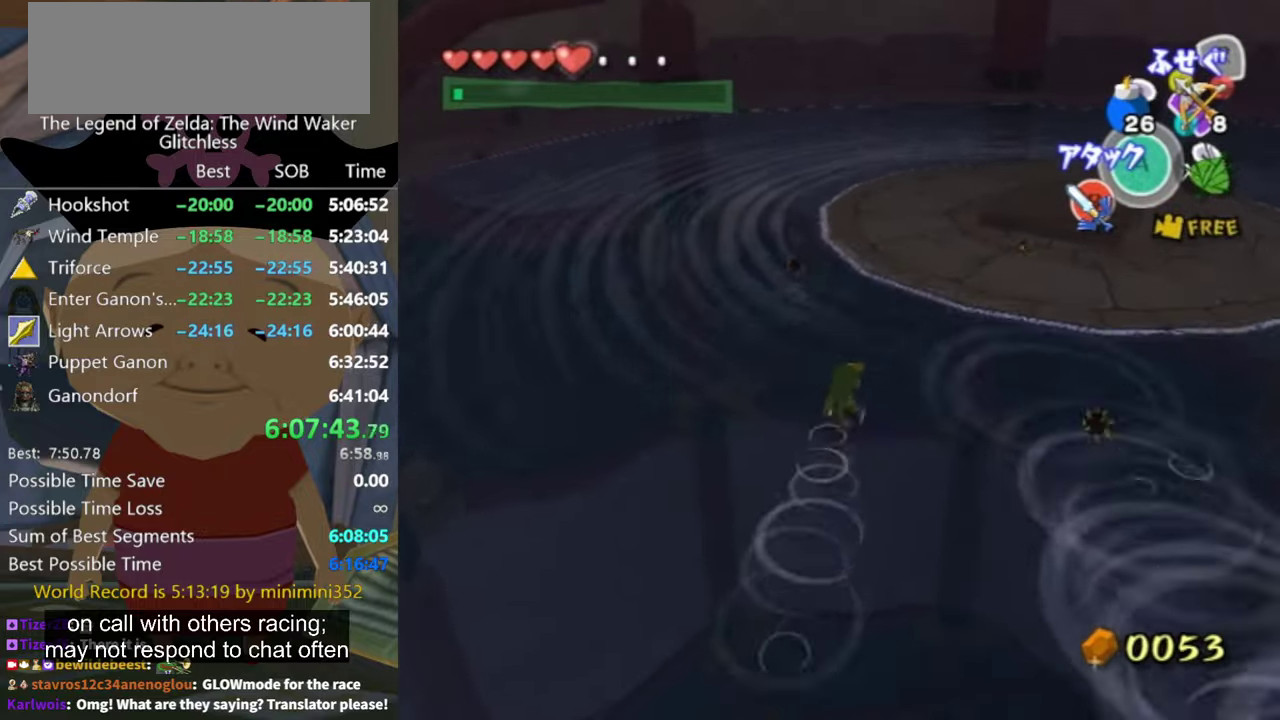
{"buttons": [], "left_stick": "up", "right_stick": "center", "button_events": []}
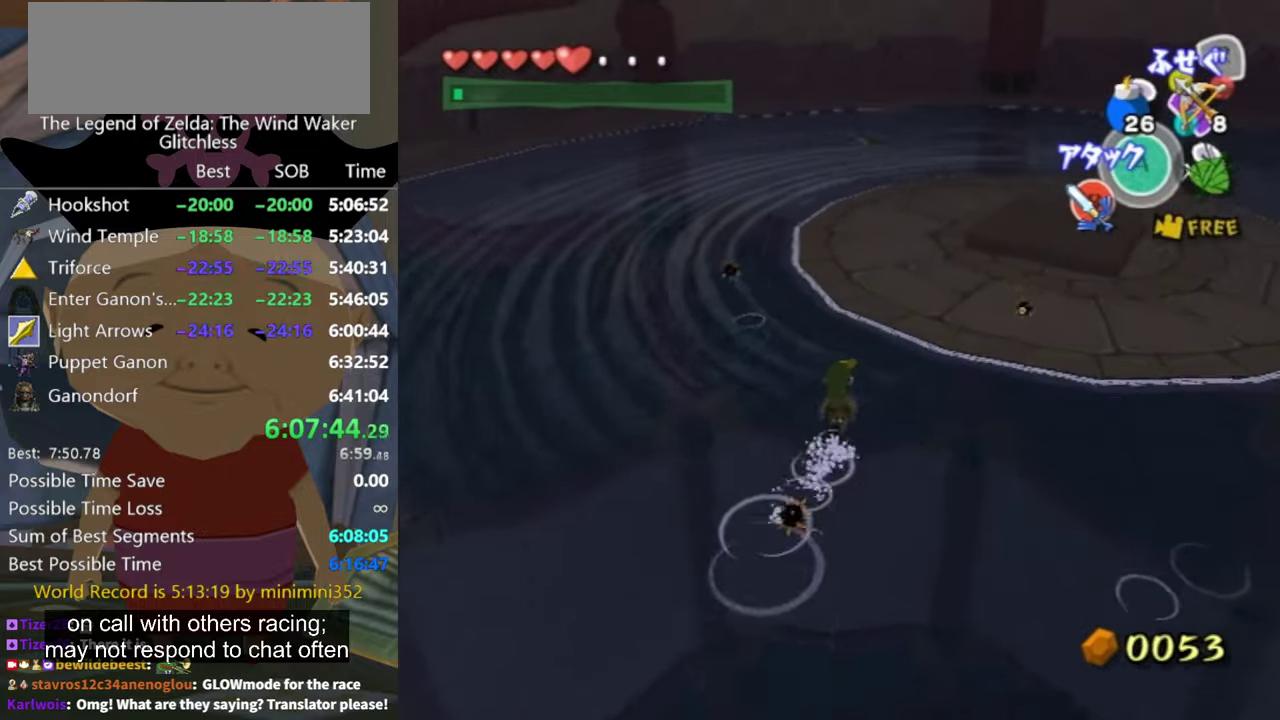
{"buttons": [], "left_stick": "up", "right_stick": "center", "button_events": [[233, "B", "down"], [333, "B", "up"]]}